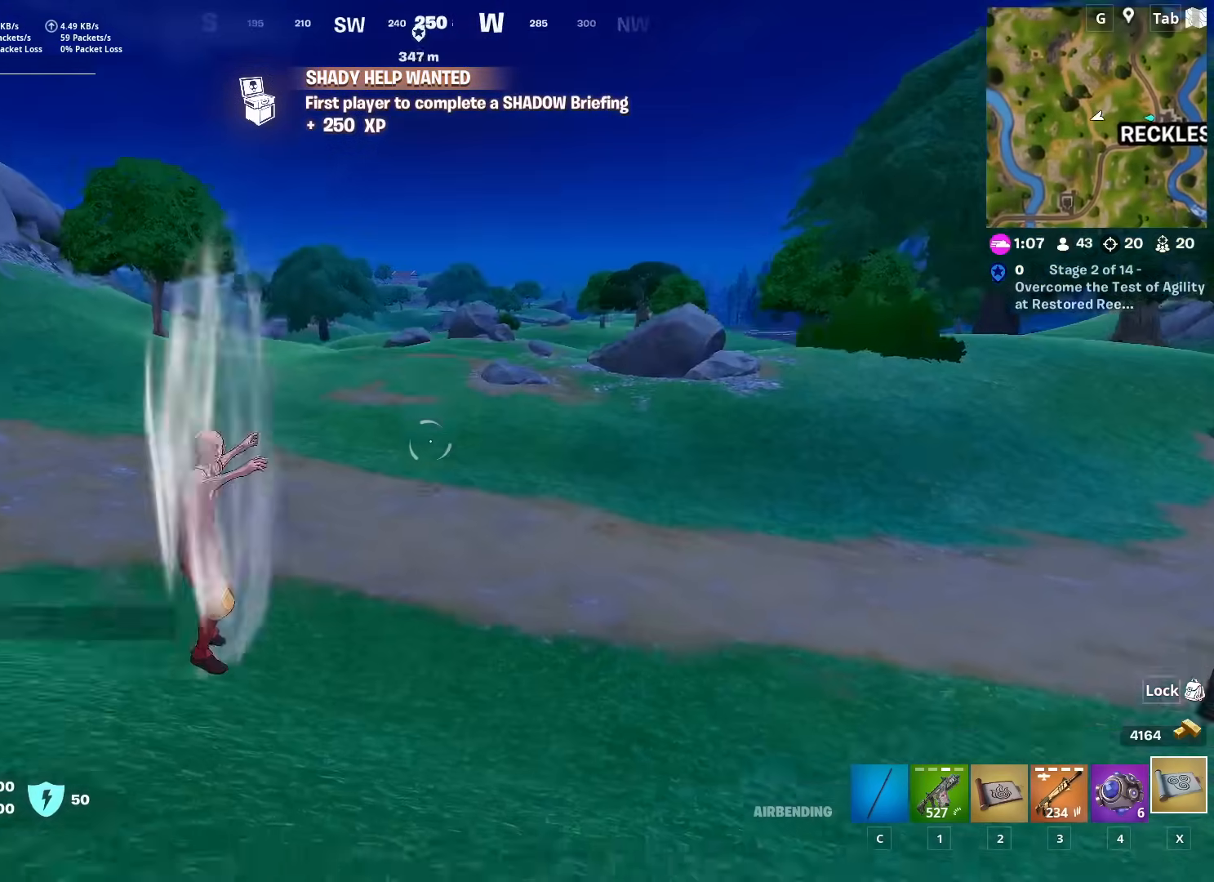
Gameplay with keyboard and mouse; each line is a JSON object with the keys and mouse buttons held at the frame after it. "events" lists presses ("down") and releases ("up") of "1", "2", "3", "4", "5", "a", "alt", "c", "caps_lock", "ctrl", "d", "e", "f", "g", "q", "r", "s", "shift", "space", "t", "tab", "v", "w", "x", "z", "mouse_left", "mouse_wheel" and "mouse_right" between this image and that frame as [ms after this image, input, new state], when the widget could be followed in between. "mouse_left", "mouse_wheel", "mouse_right" = the "left", "wheel", "right" buttons of the "mouse" list. No other keys are recorded. "wheel" means that the mouse wheel is clicked or scrolled. "mouse_move" is the direction in which the mouse moves at that frame (one of eight, or "still"), when it could be read.
{"keys": ["tab", "w"], "mouse": [], "mouse_move": "down-right", "events": [[367, "tab", "down"]]}
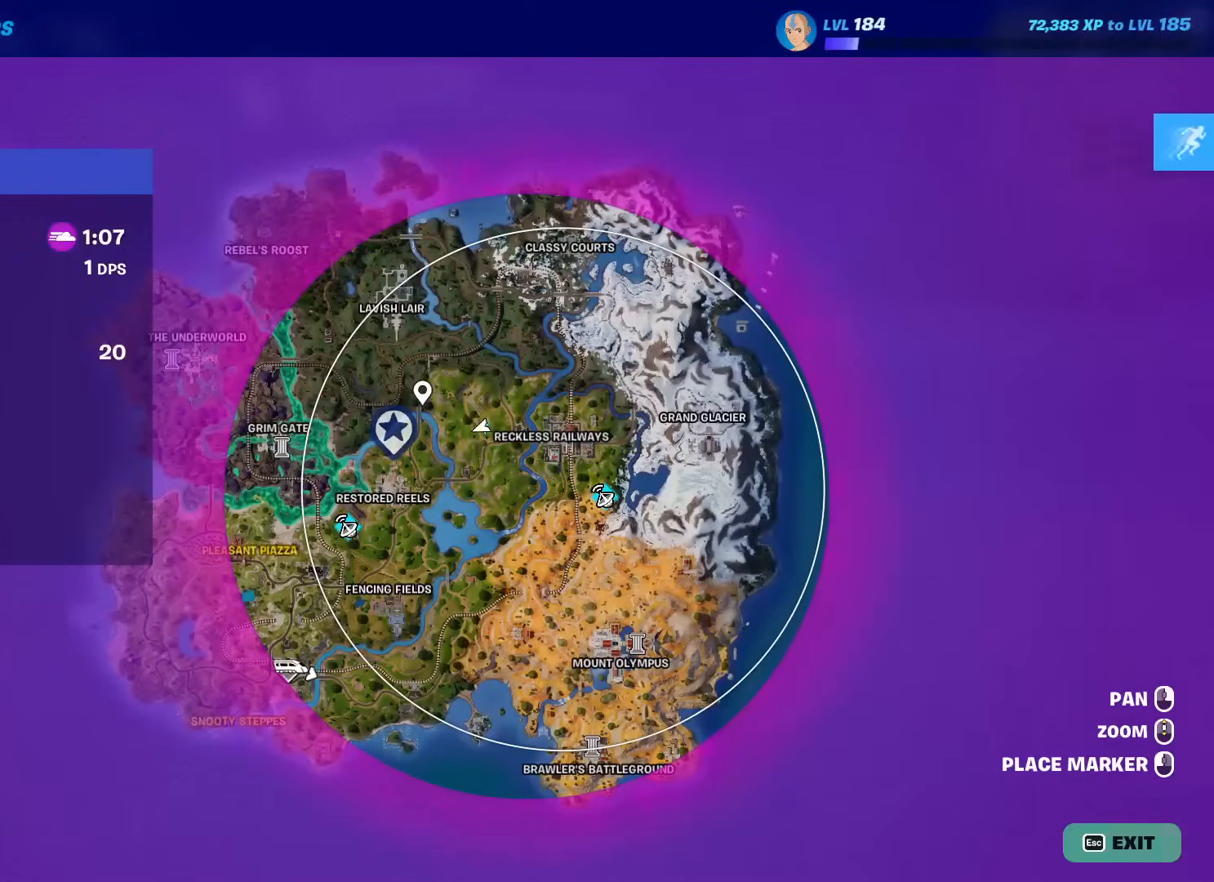
{"keys": ["w"], "mouse": [], "mouse_move": "right", "events": [[167, "tab", "up"]]}
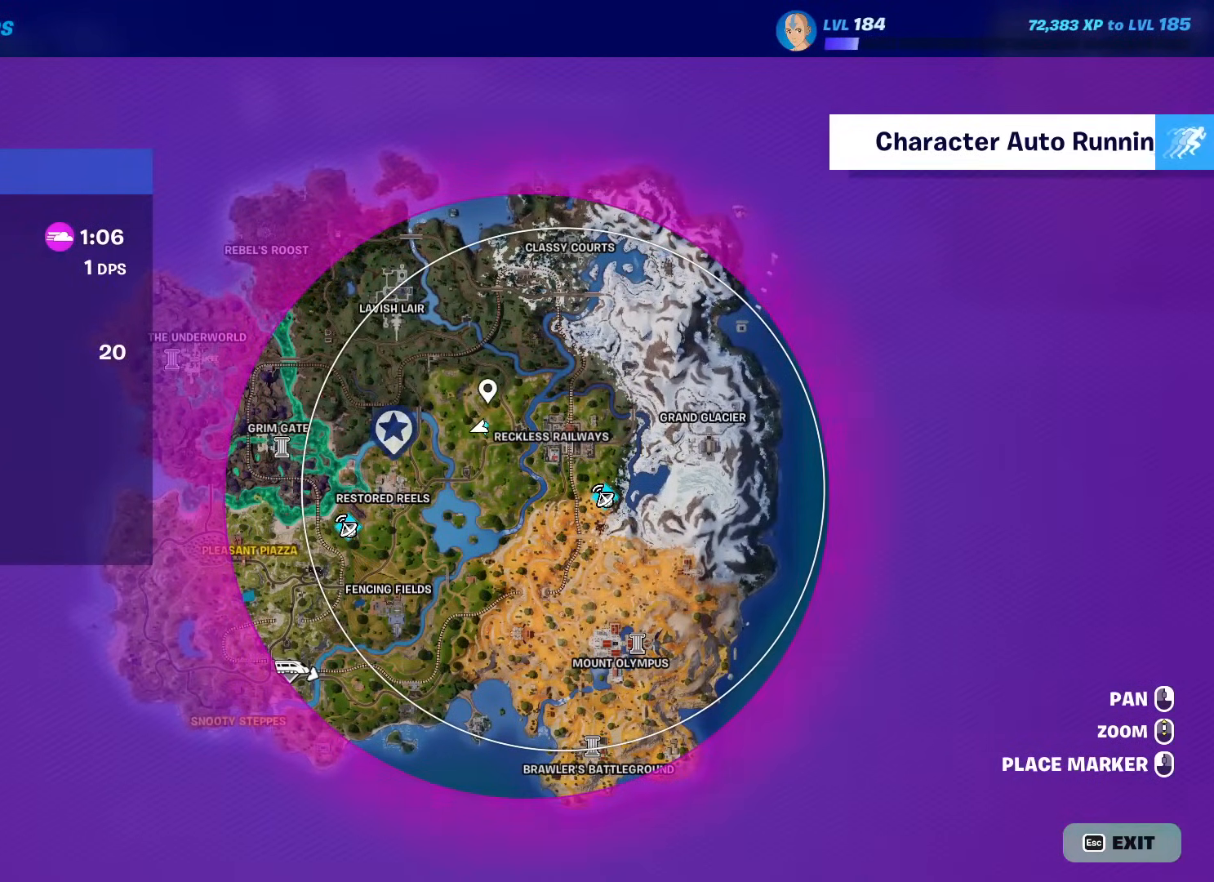
{"keys": ["tab", "w"], "mouse": [], "mouse_move": "still", "events": [[367, "tab", "down"]]}
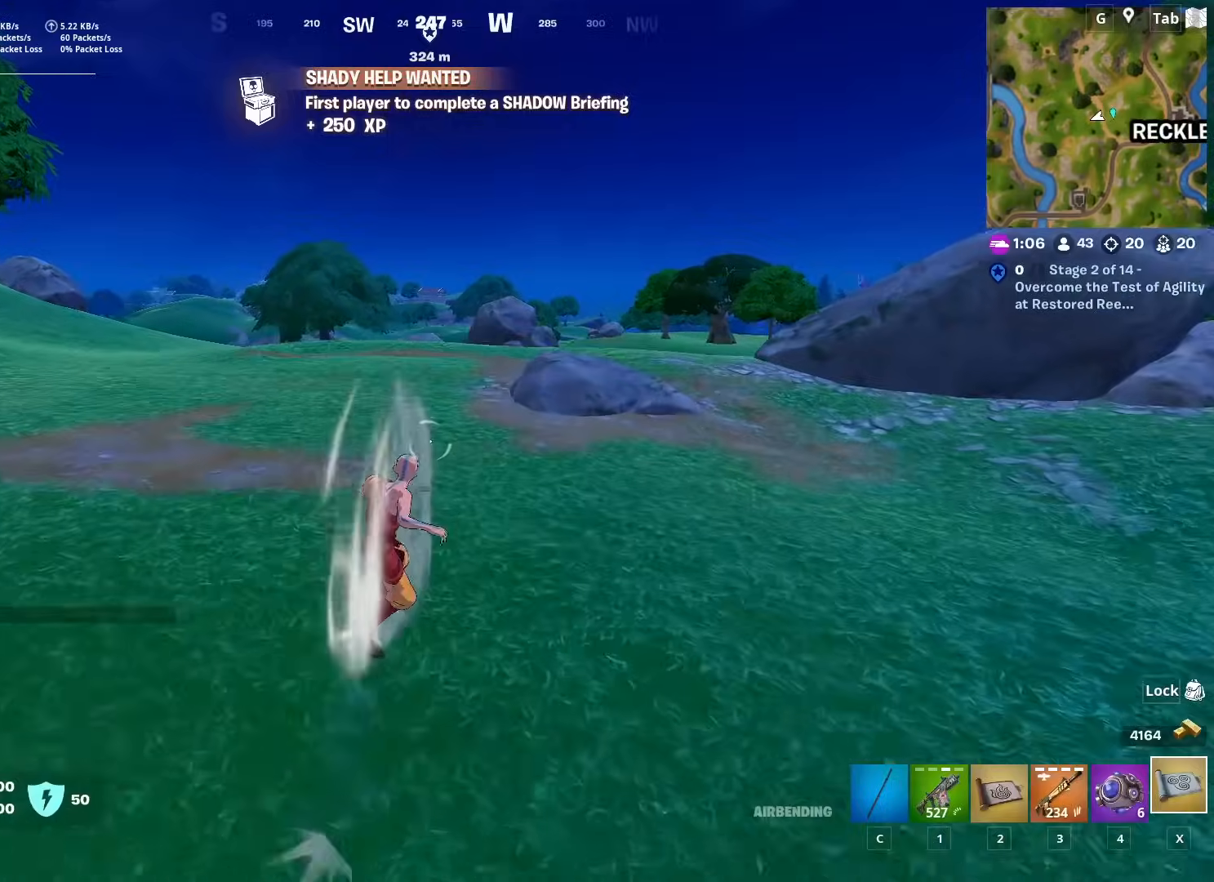
{"keys": ["w"], "mouse": [], "mouse_move": "still", "events": [[100, "tab", "up"], [133, "space", "down"], [367, "space", "up"]]}
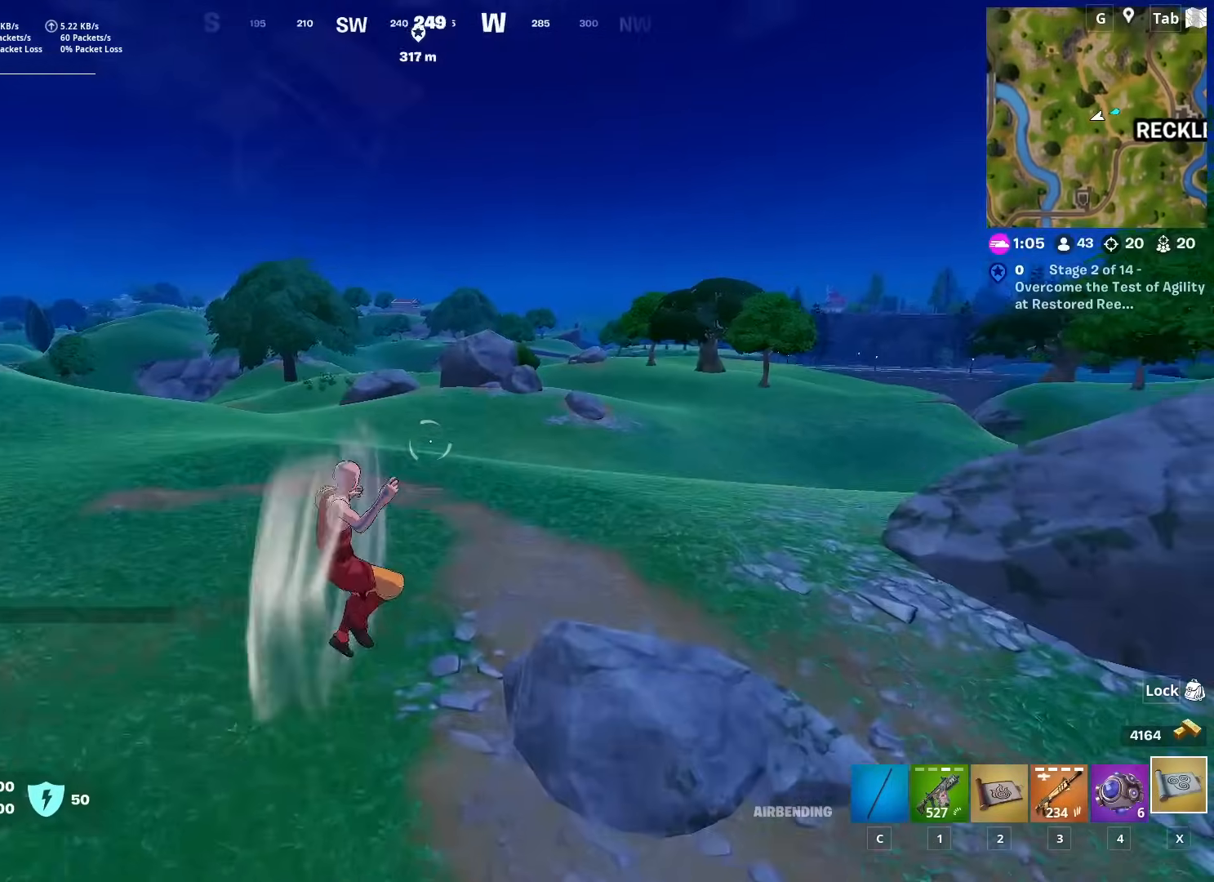
{"keys": ["space", "w"], "mouse": [], "mouse_move": "still", "events": [[67, "space", "down"], [301, "space", "up"], [484, "space", "down"]]}
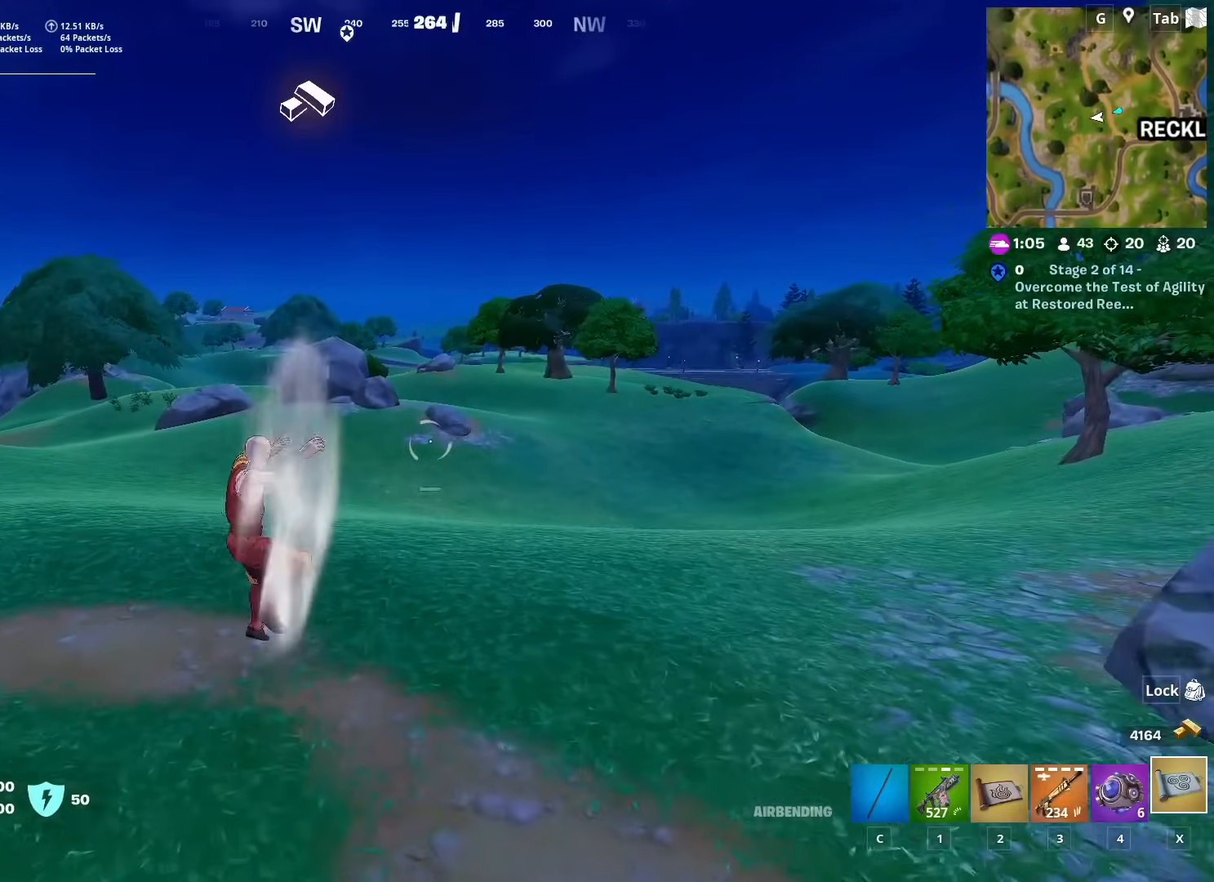
{"keys": ["w"], "mouse": [], "mouse_move": "still", "events": [[117, "space", "up"]]}
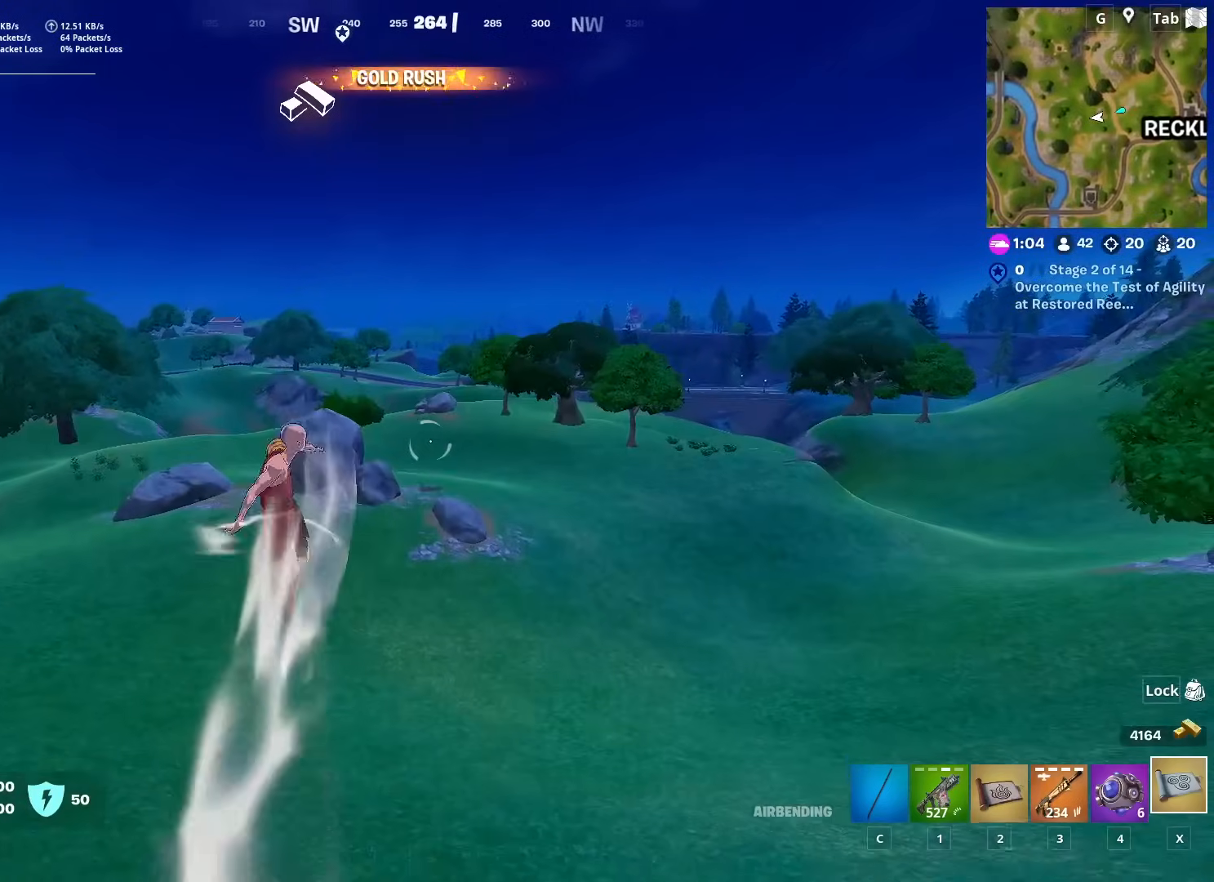
{"keys": ["d", "w"], "mouse": [], "mouse_move": "left", "events": [[417, "d", "down"]]}
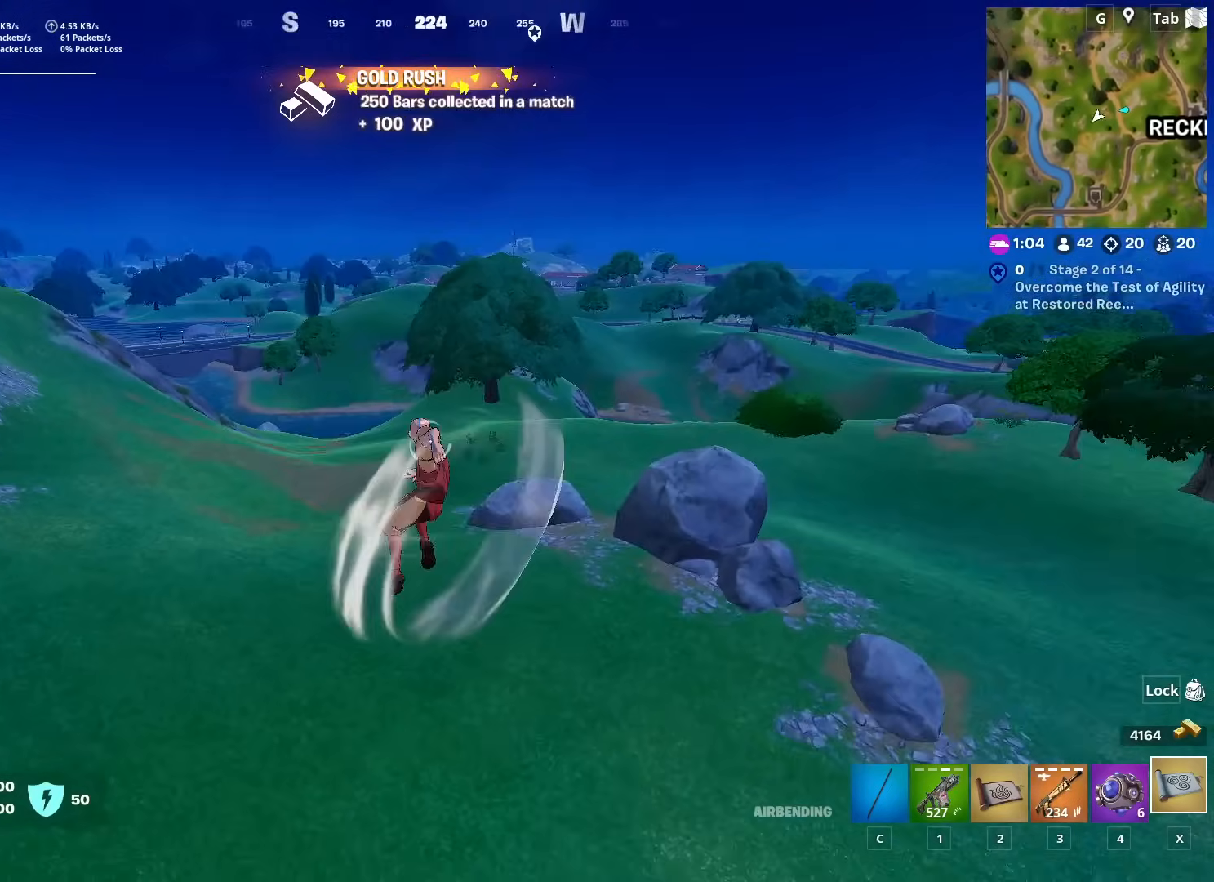
{"keys": ["d", "w"], "mouse": [], "mouse_move": "still", "events": []}
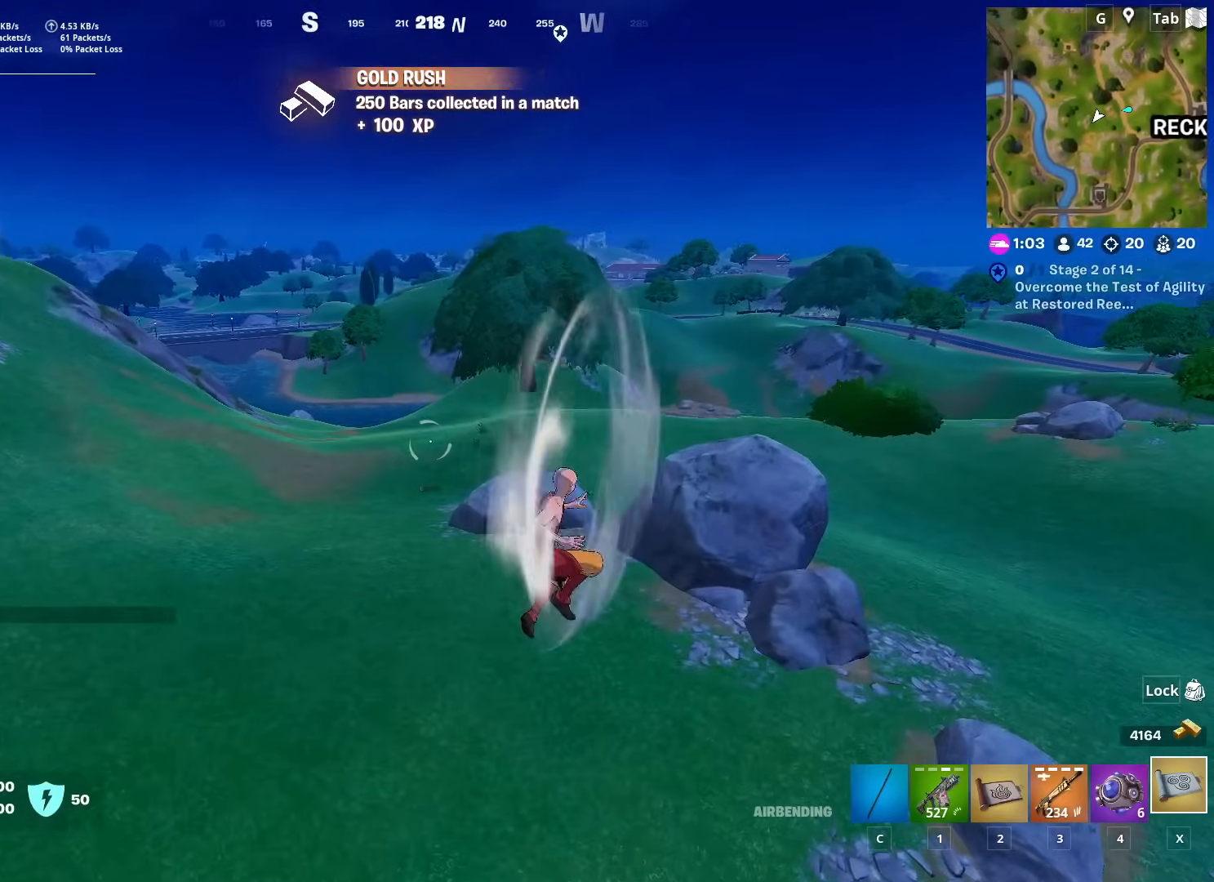
{"keys": ["w"], "mouse": [], "mouse_move": "still", "events": [[167, "d", "up"]]}
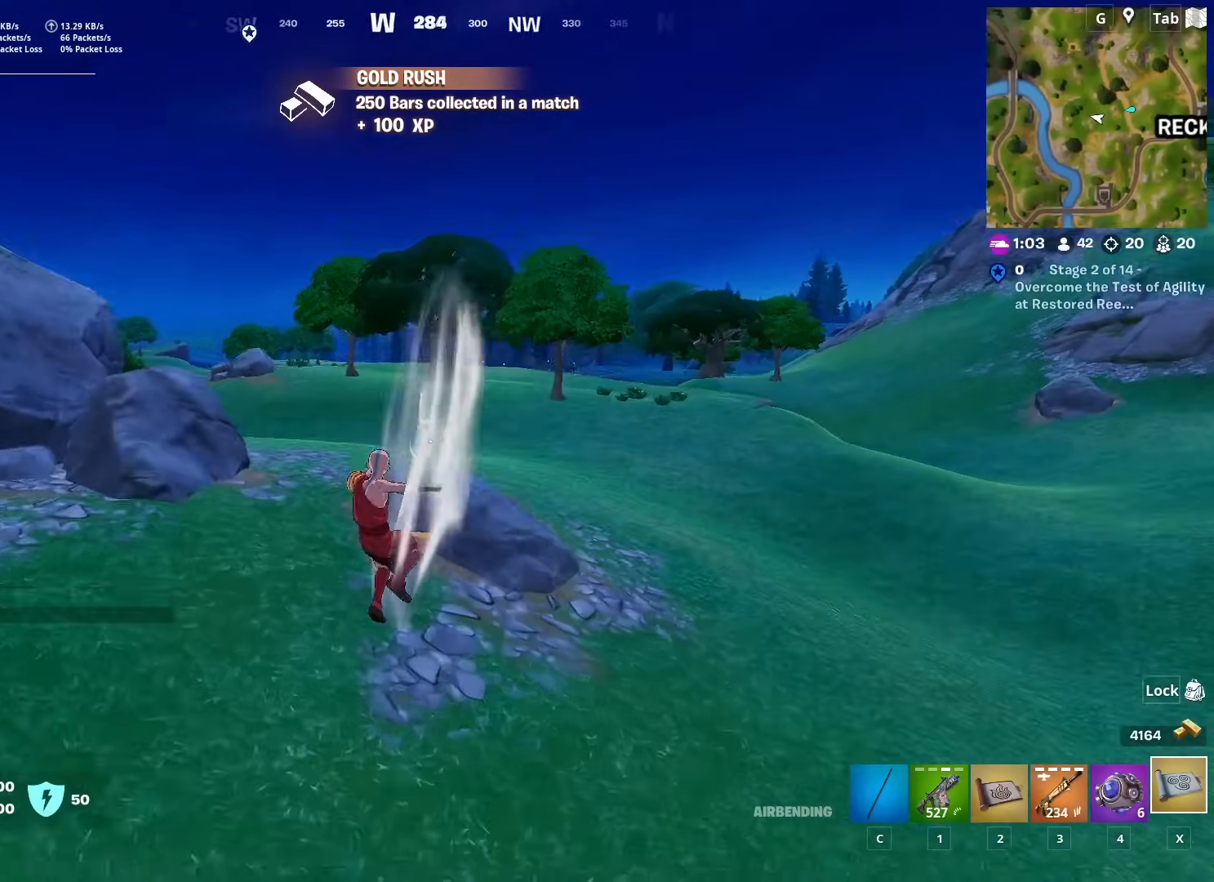
{"keys": ["w"], "mouse": [], "mouse_move": "left", "events": []}
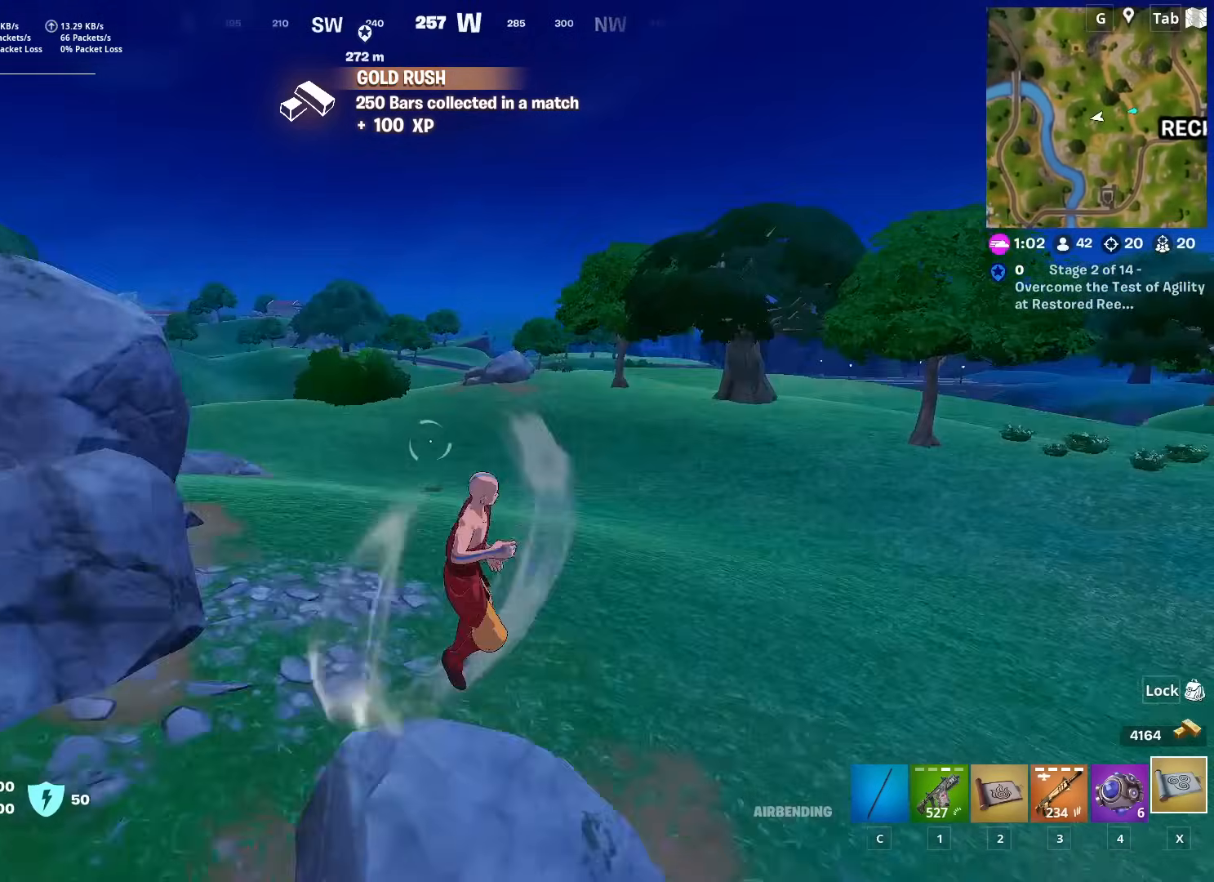
{"keys": ["w"], "mouse": [], "mouse_move": "still", "events": []}
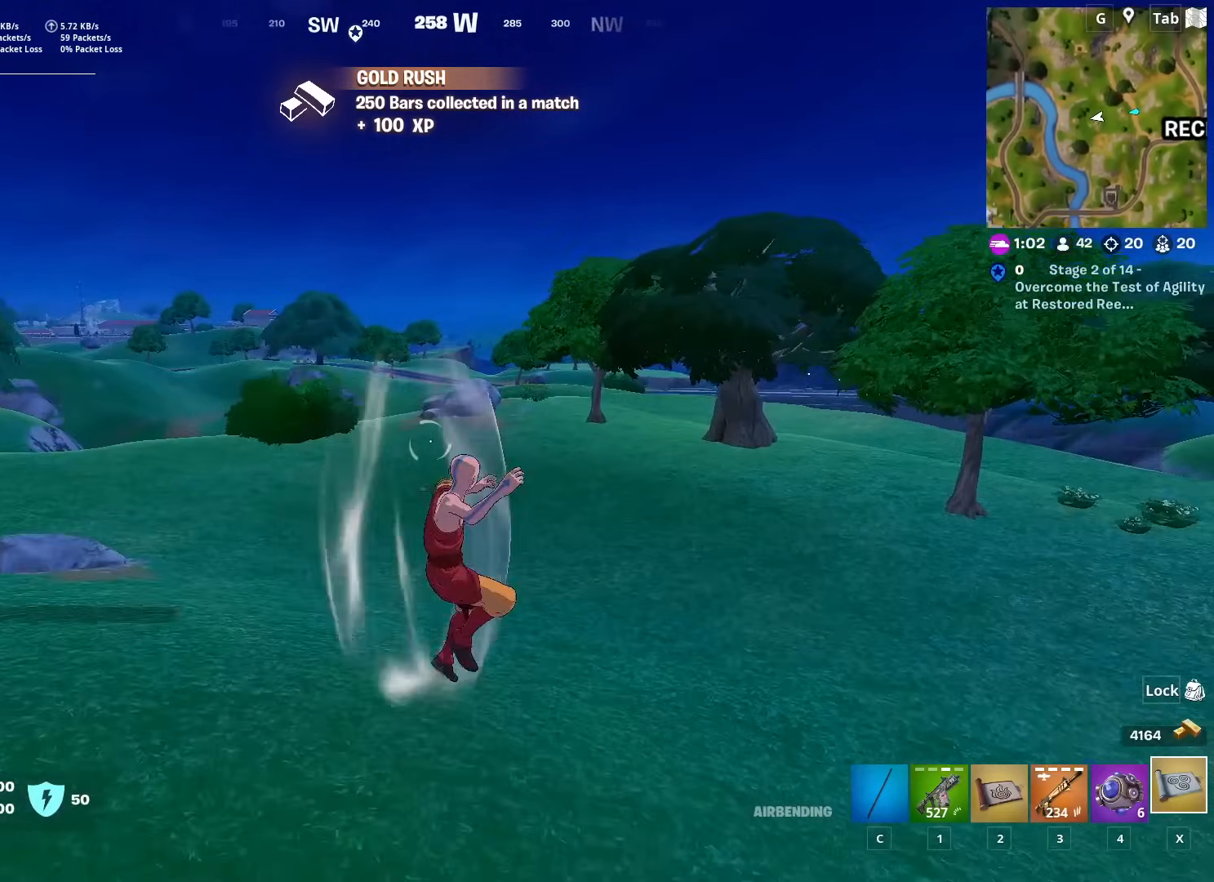
{"keys": ["w"], "mouse": [], "mouse_move": "still", "events": []}
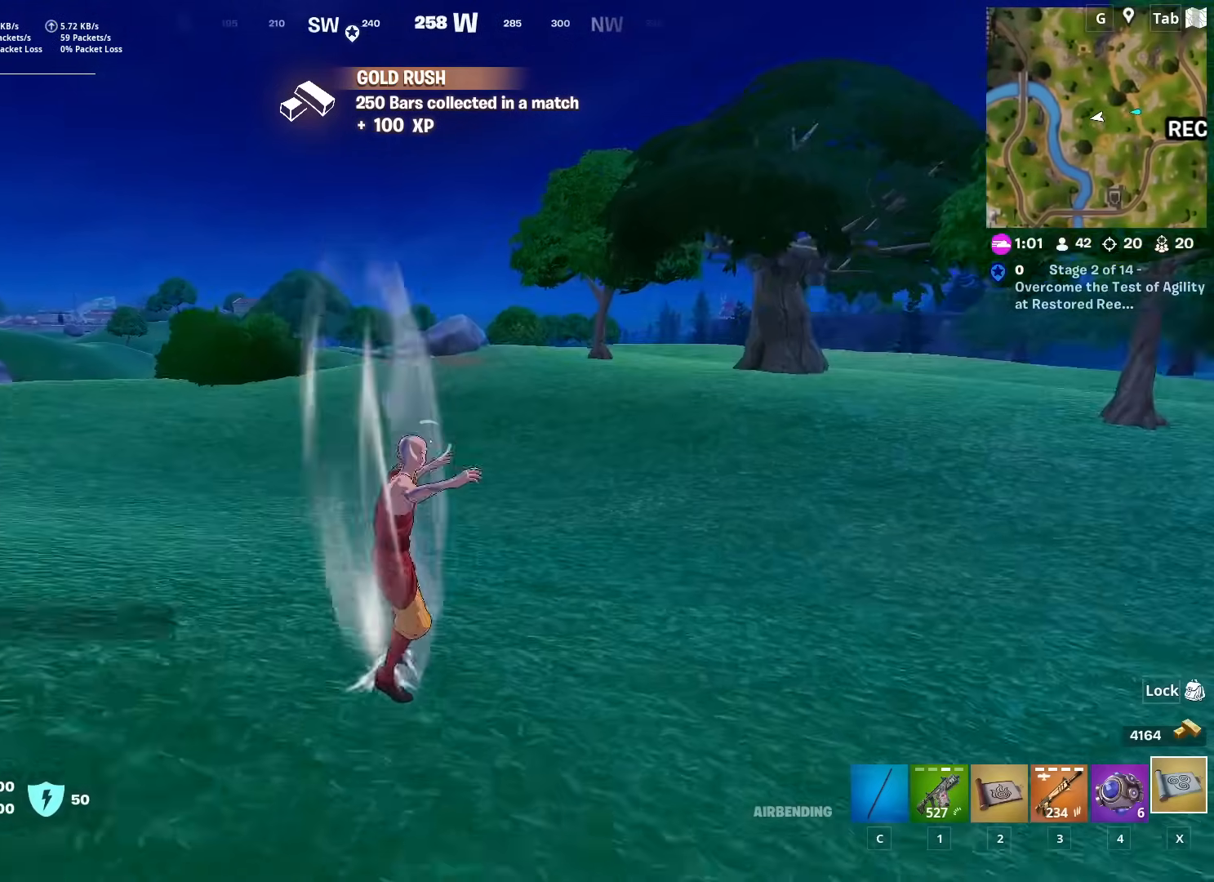
{"keys": ["w"], "mouse": [], "mouse_move": "still", "events": []}
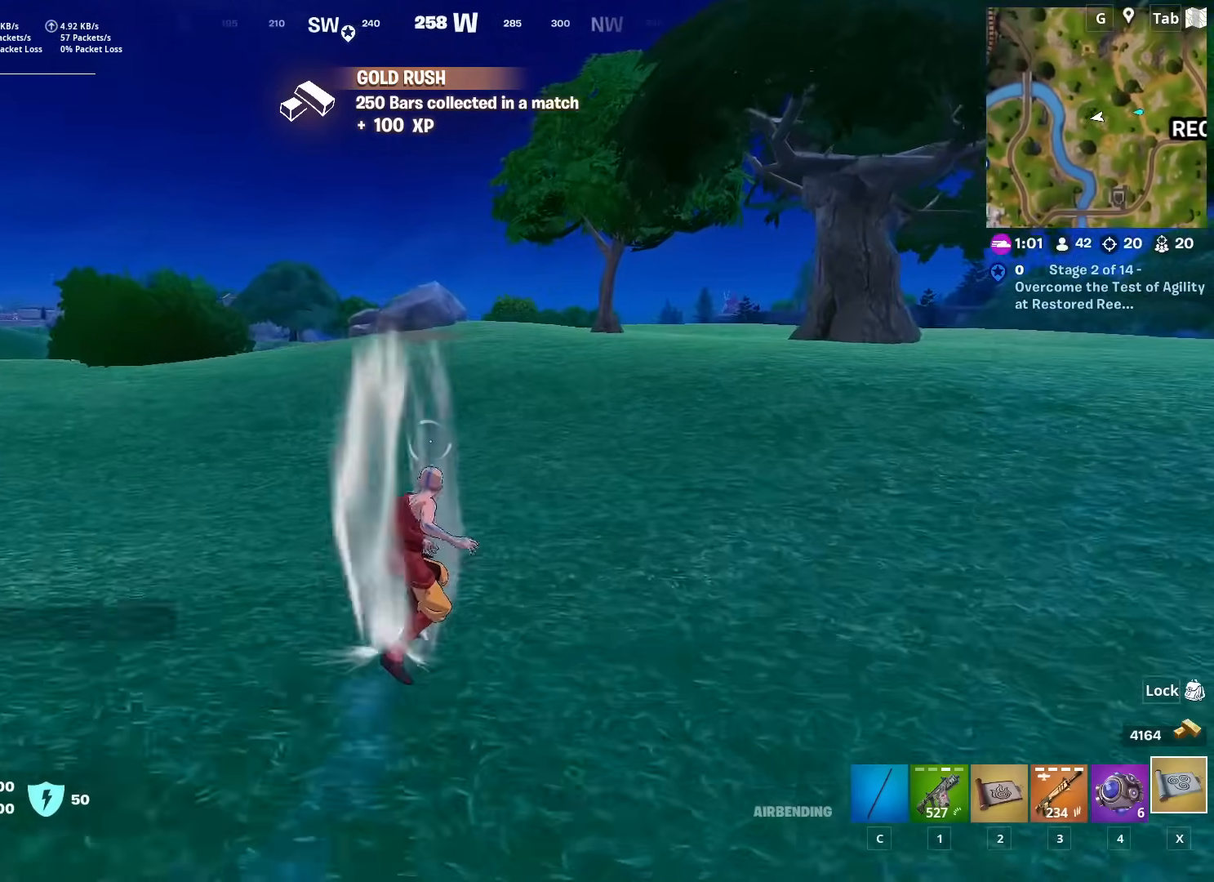
{"keys": ["w"], "mouse": [], "mouse_move": "still", "events": []}
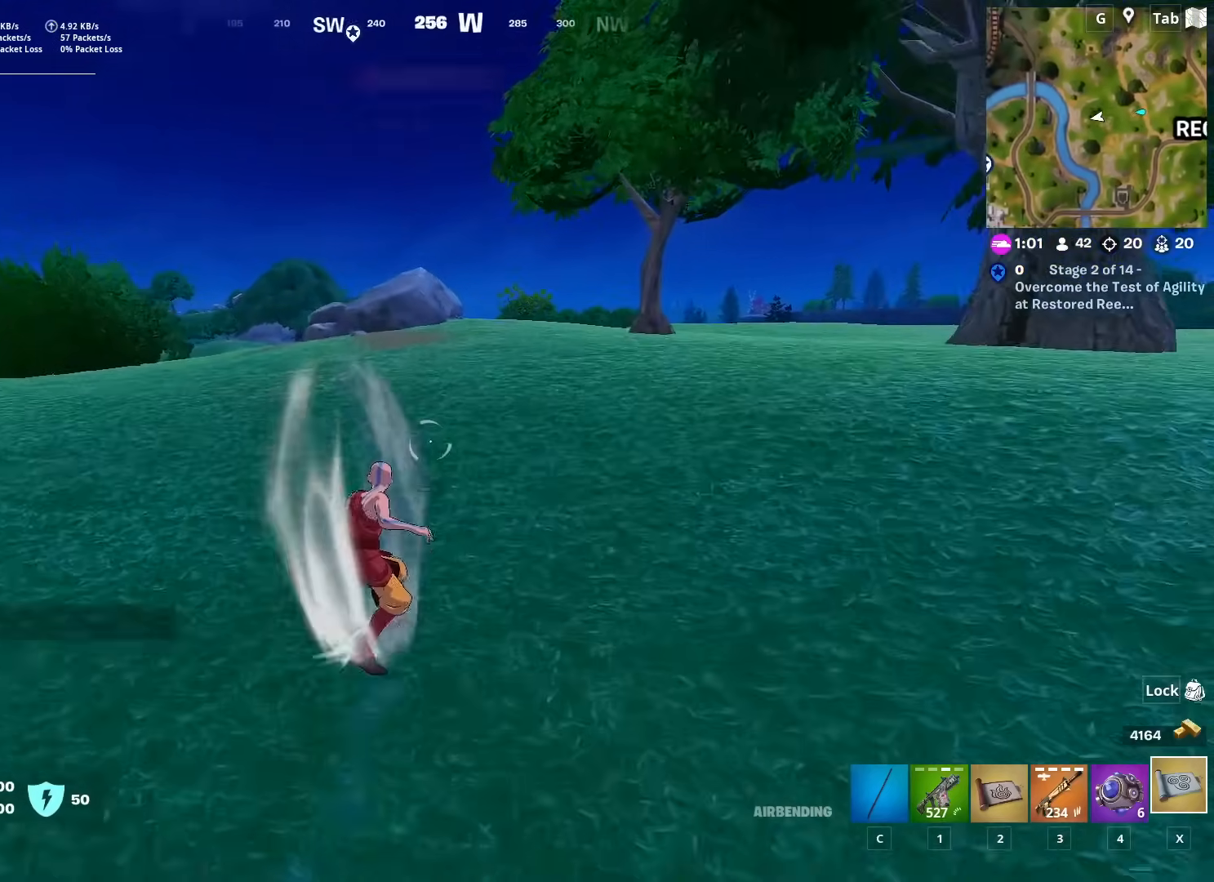
{"keys": ["w"], "mouse": [], "mouse_move": "left", "events": []}
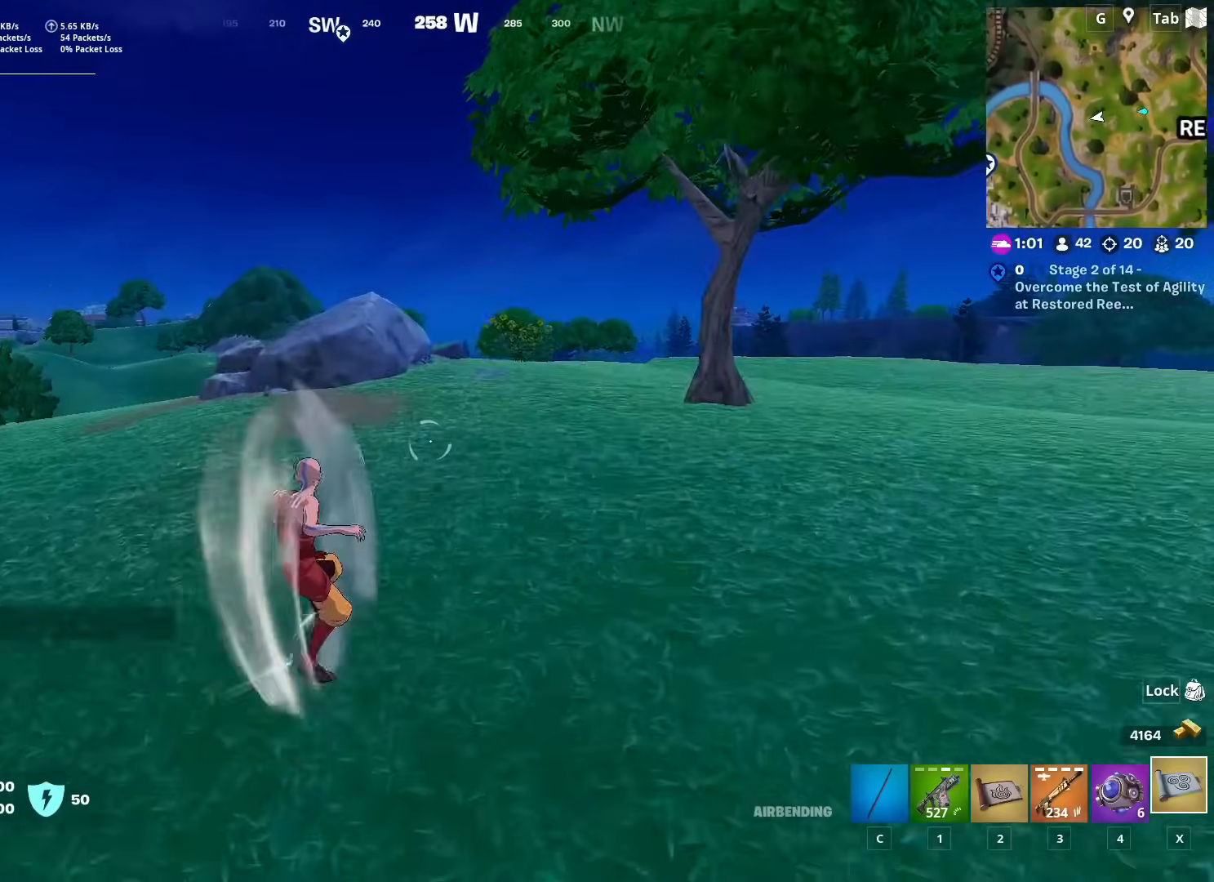
{"keys": ["space", "w"], "mouse": [], "mouse_move": "down-right", "events": [[334, "space", "down"]]}
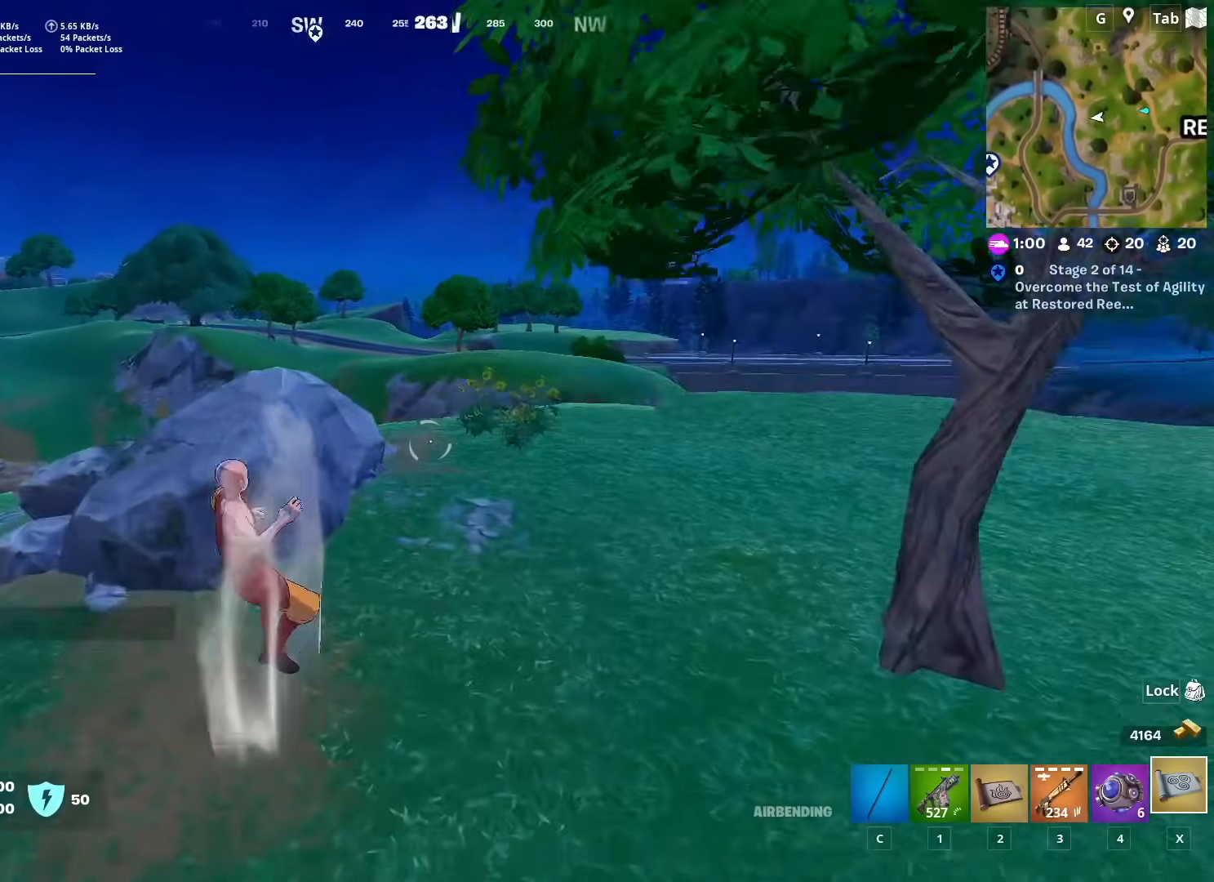
{"keys": ["w"], "mouse": [], "mouse_move": "right", "events": [[66, "space", "up"]]}
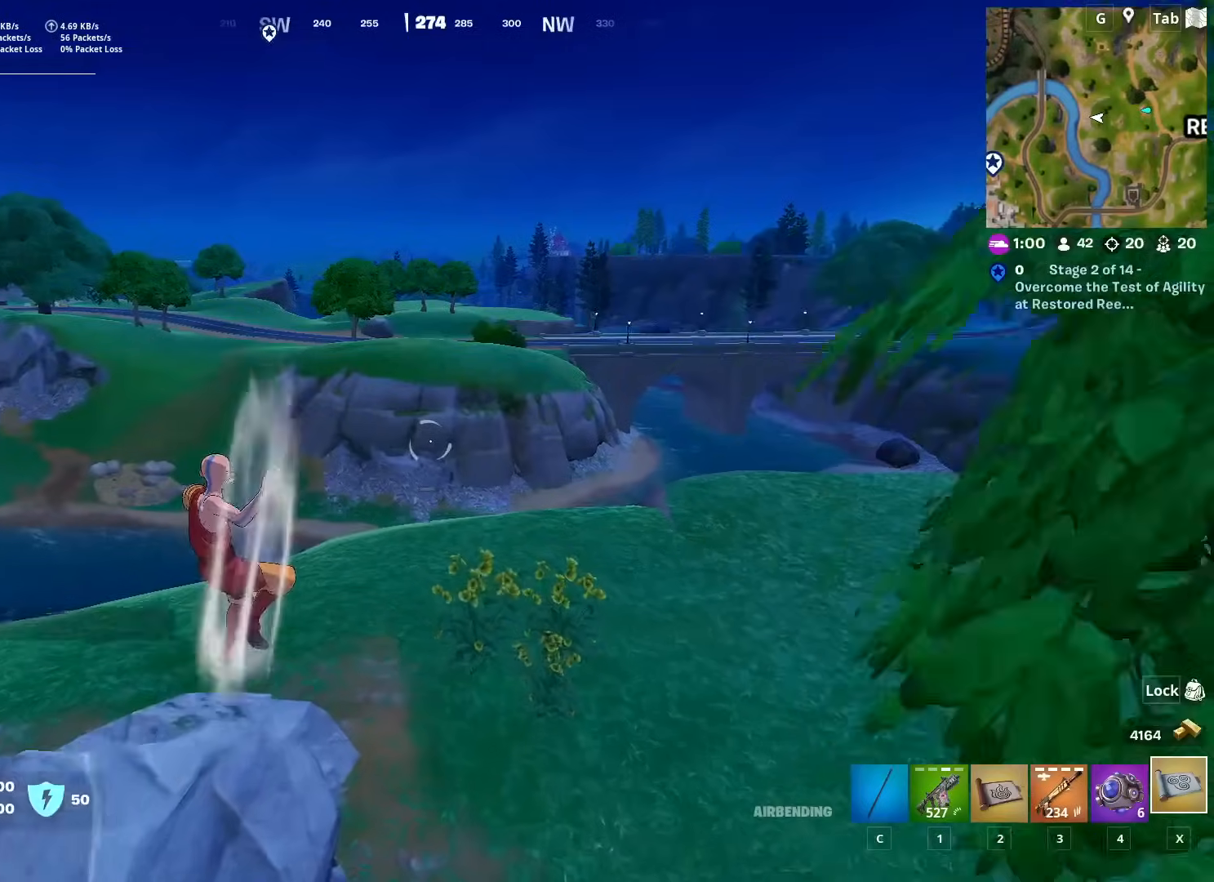
{"keys": ["w"], "mouse": [], "mouse_move": "down-left", "events": [[134, "a", "down"], [451, "a", "up"]]}
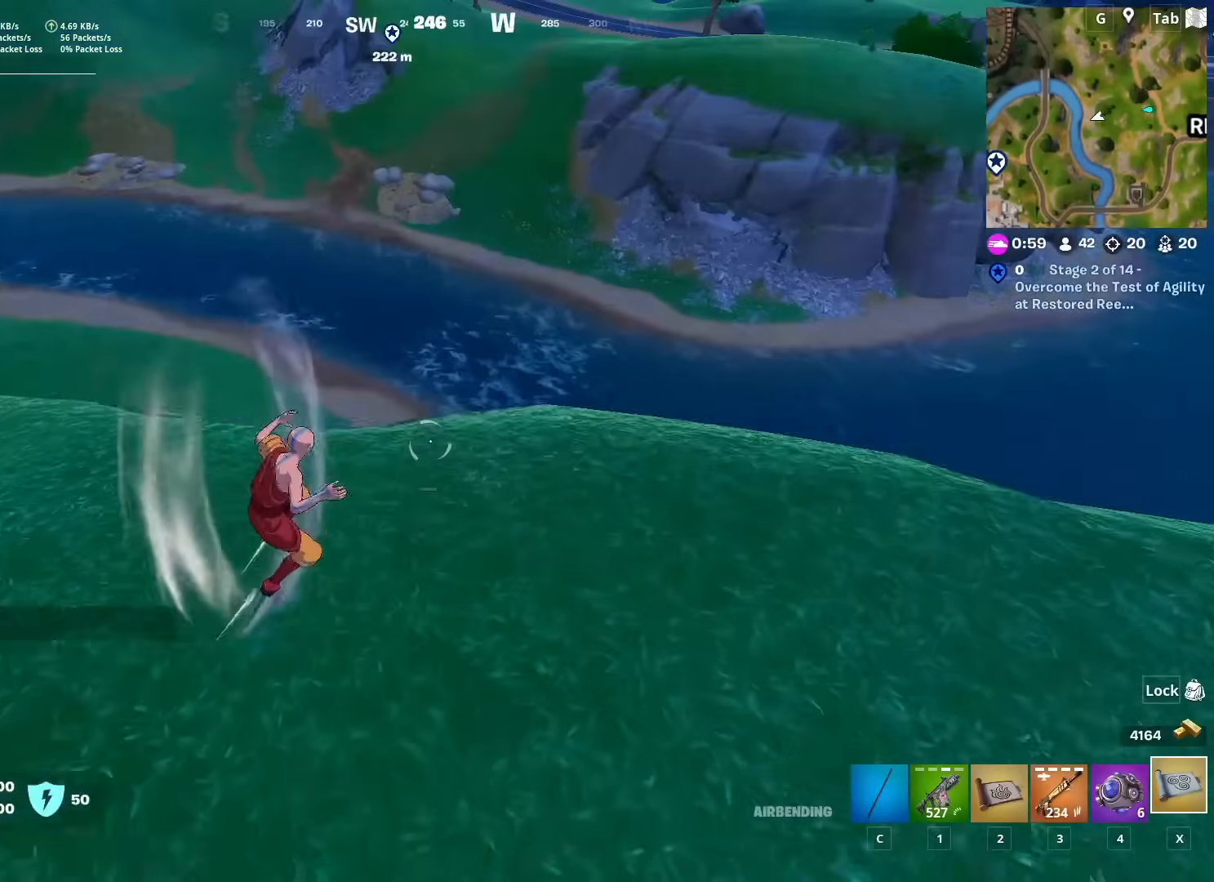
{"keys": ["w"], "mouse": [], "mouse_move": "right", "events": []}
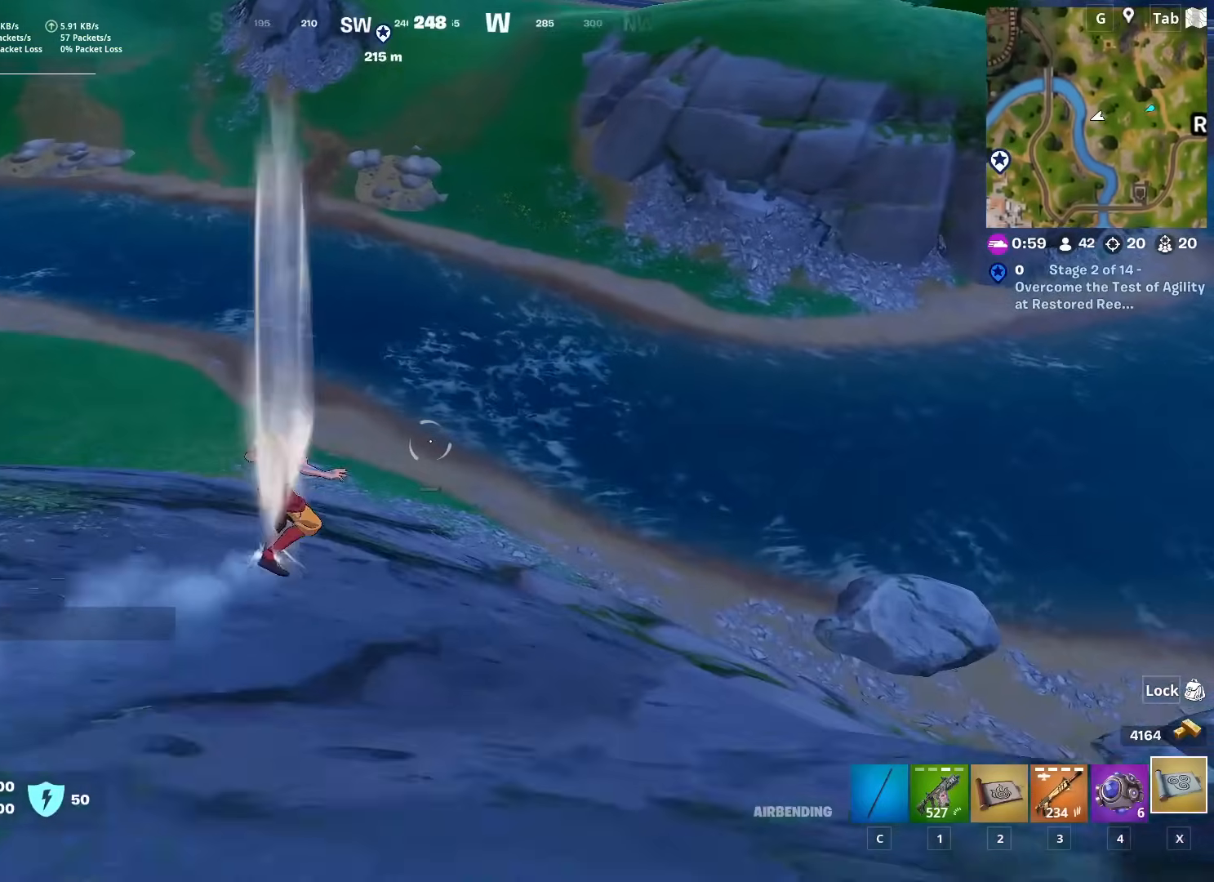
{"keys": ["w"], "mouse": [], "mouse_move": "right", "events": []}
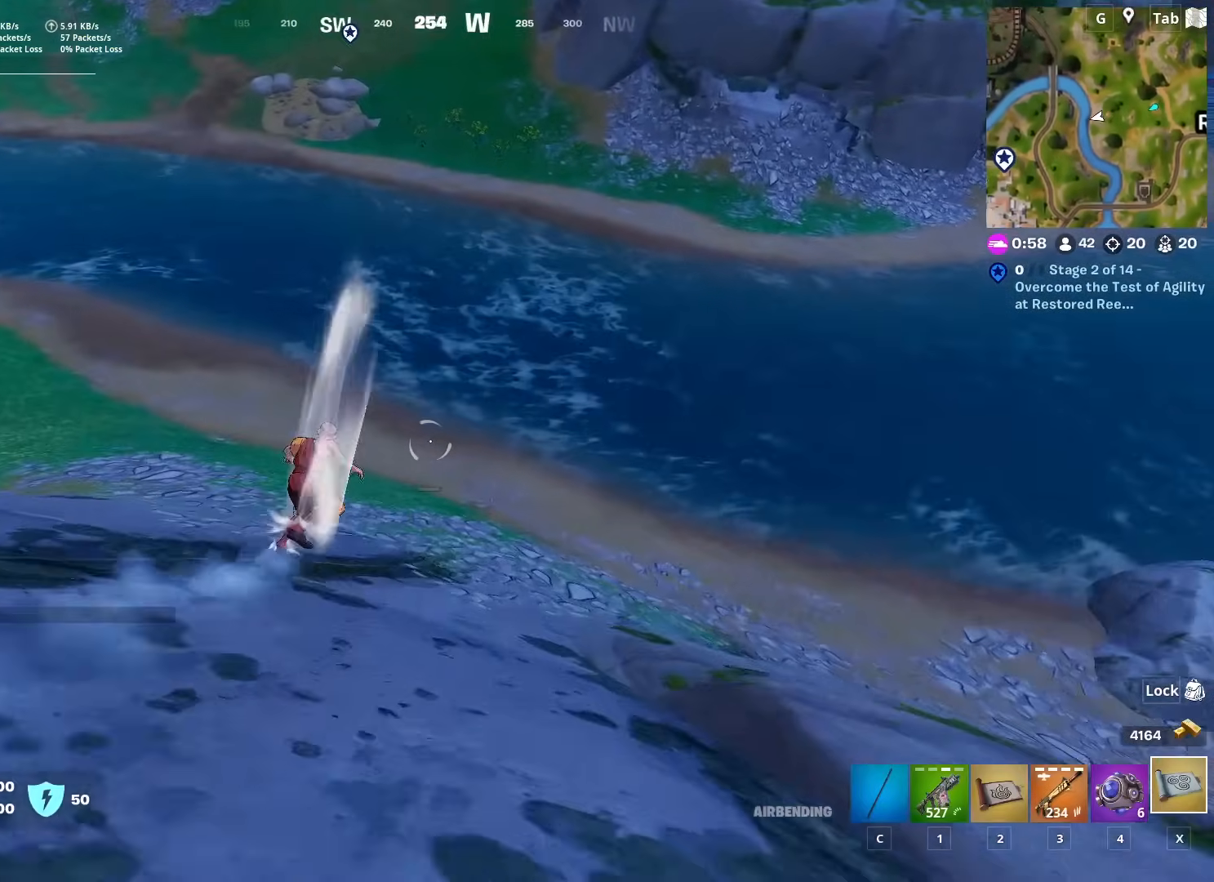
{"keys": ["w"], "mouse": [], "mouse_move": "up", "events": []}
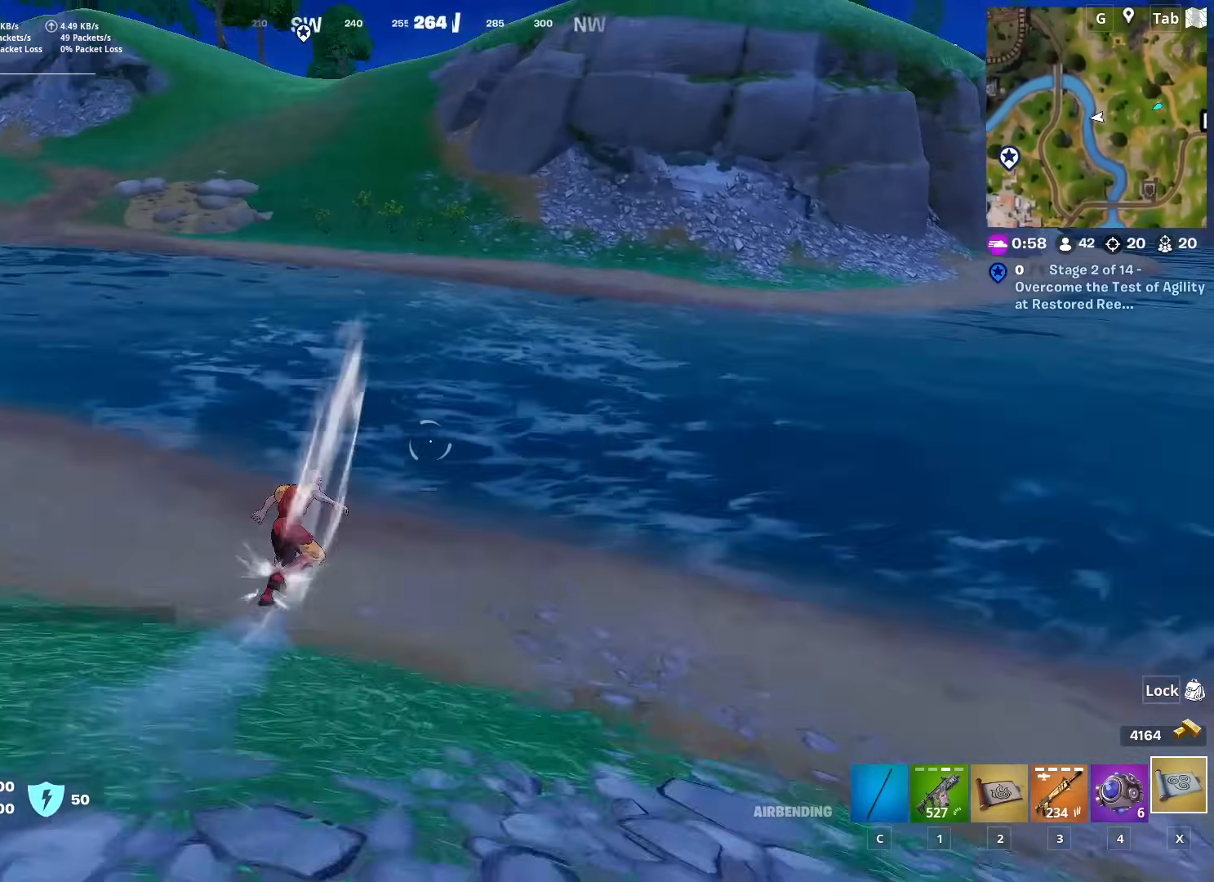
{"keys": ["w"], "mouse": [], "mouse_move": "up", "events": [[84, "space", "down"], [284, "space", "up"]]}
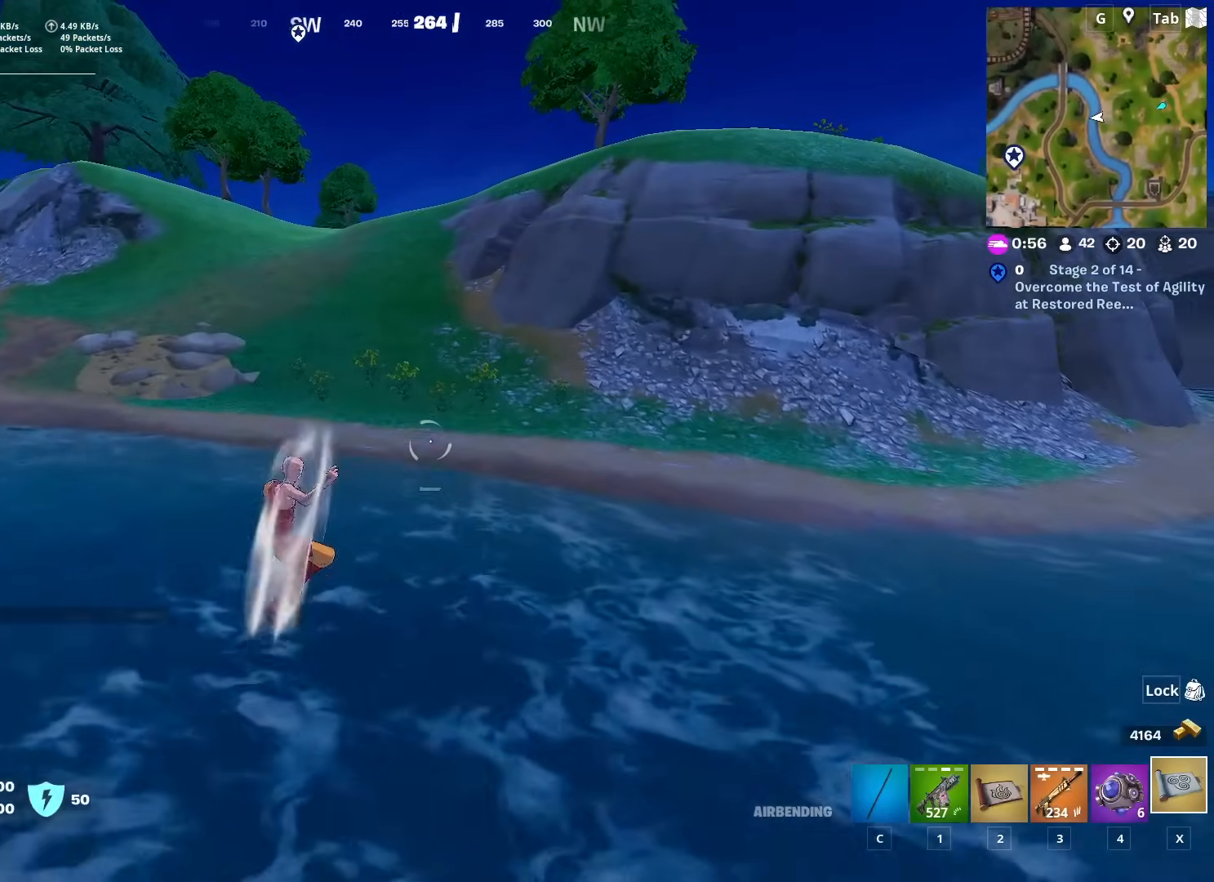
{"keys": ["w"], "mouse": [], "mouse_move": "still", "events": [[16, "space", "down"], [150, "space", "up"]]}
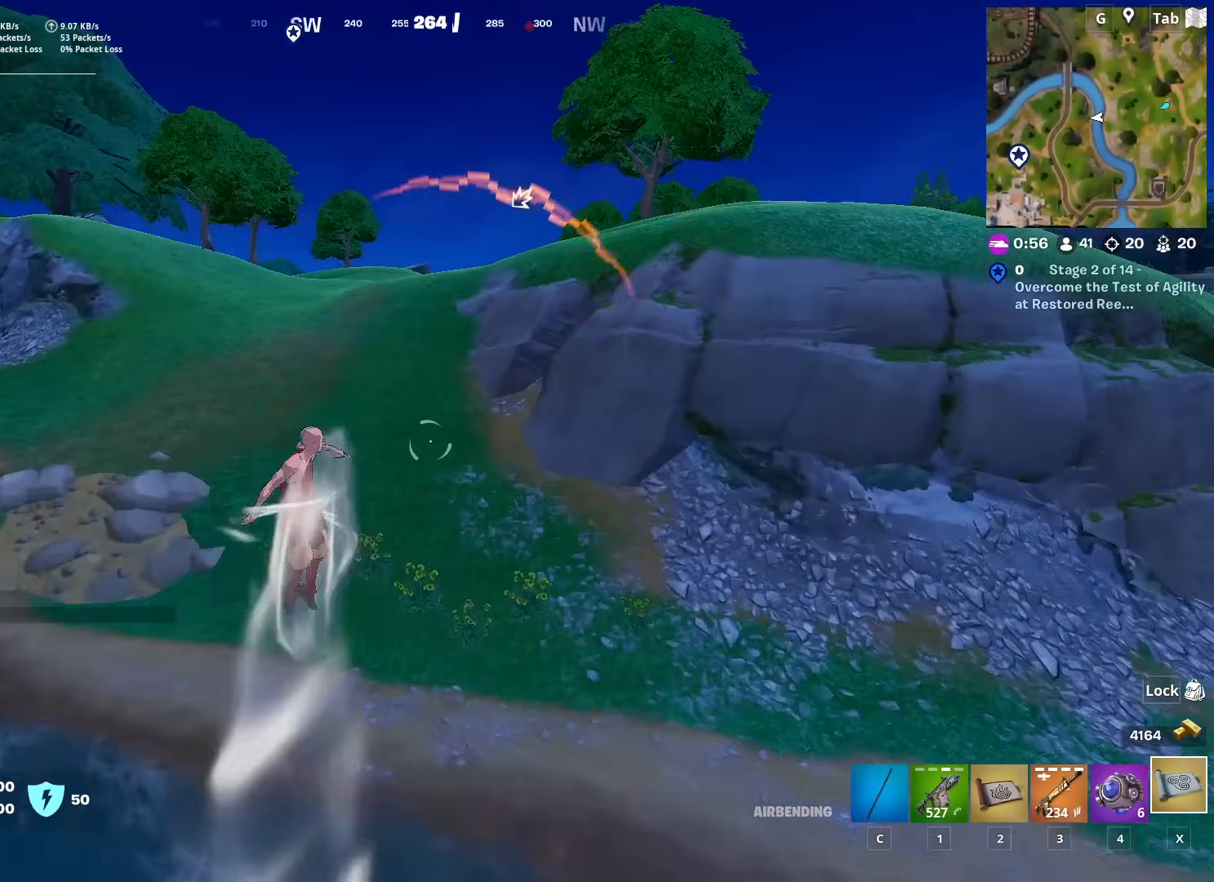
{"keys": ["w"], "mouse": [], "mouse_move": "still", "events": []}
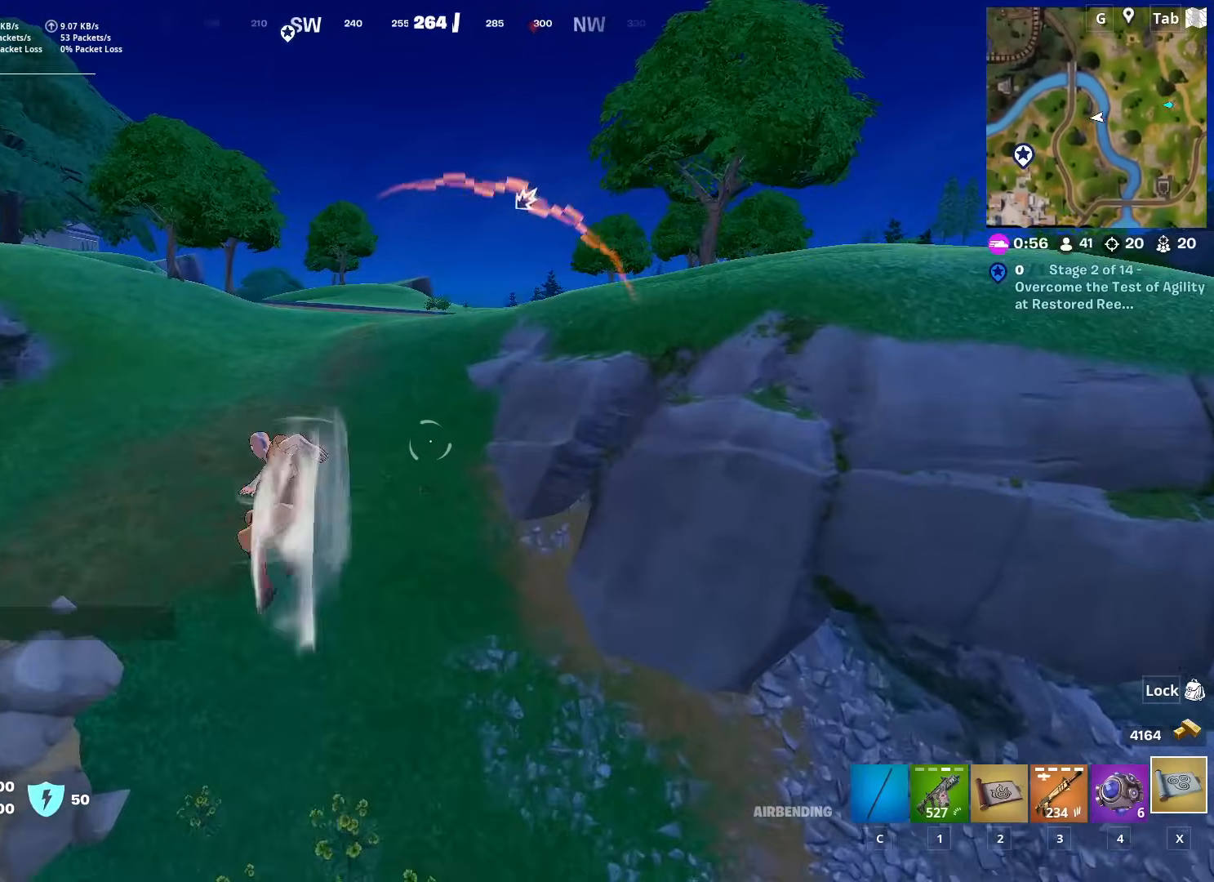
{"keys": ["w"], "mouse": [], "mouse_move": "still", "events": []}
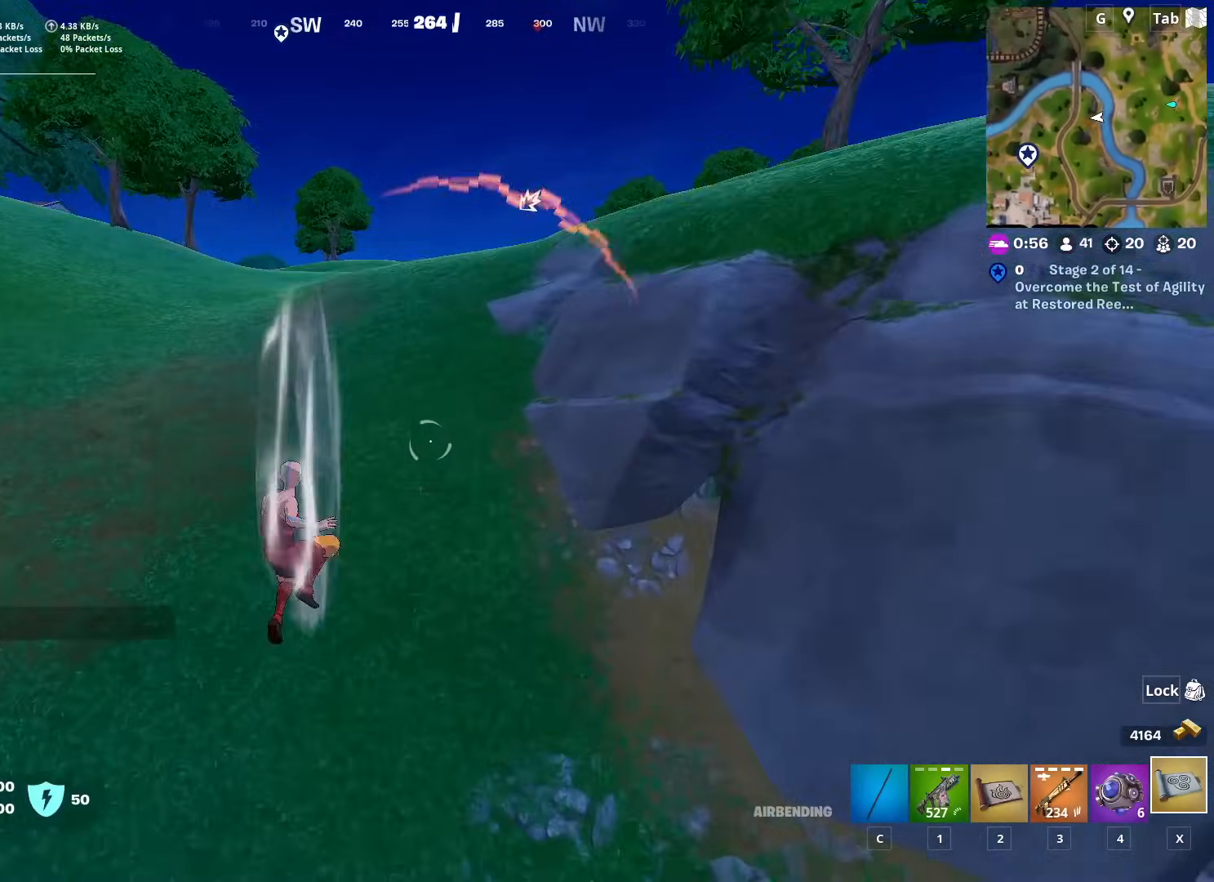
{"keys": ["w"], "mouse": [], "mouse_move": "up-right", "events": [[200, "ctrl", "down"], [434, "ctrl", "up"]]}
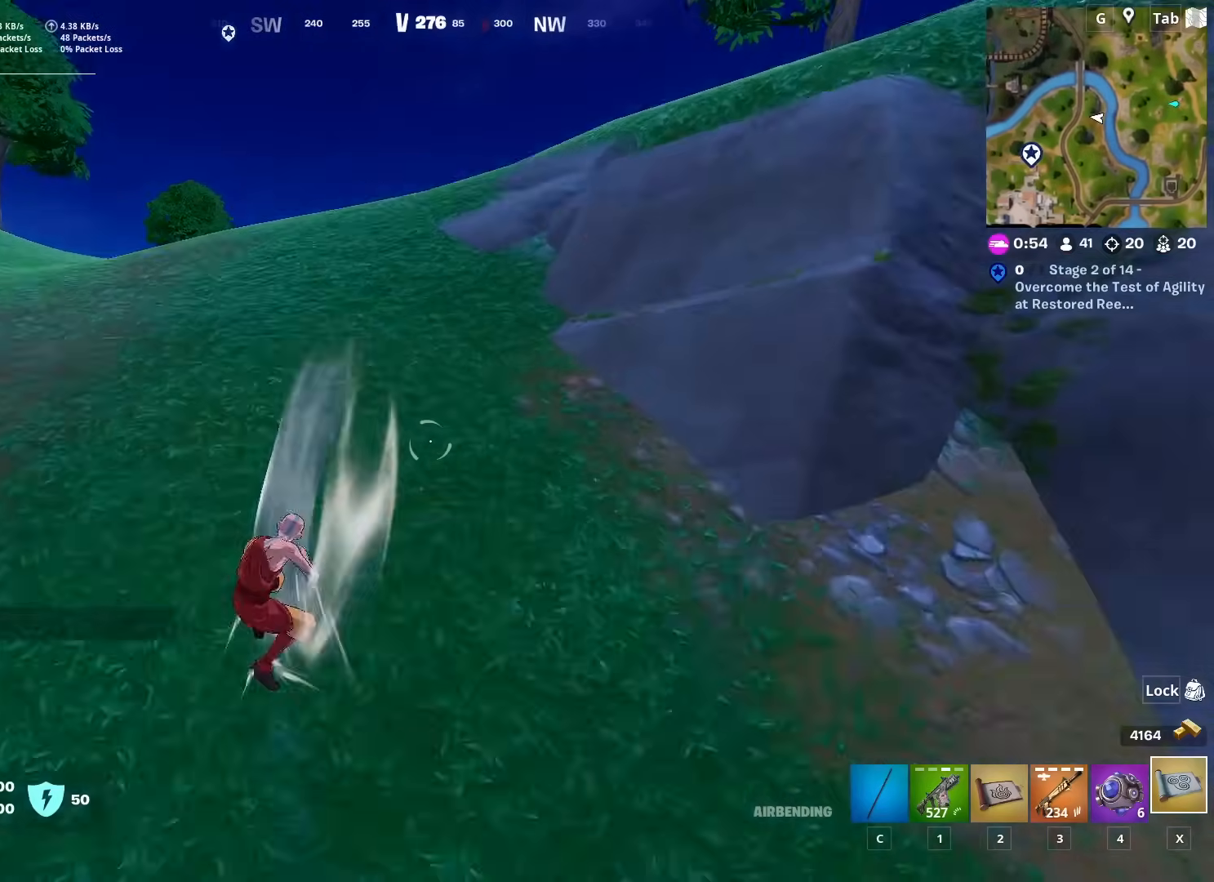
{"keys": ["w"], "mouse": [], "mouse_move": "right", "events": []}
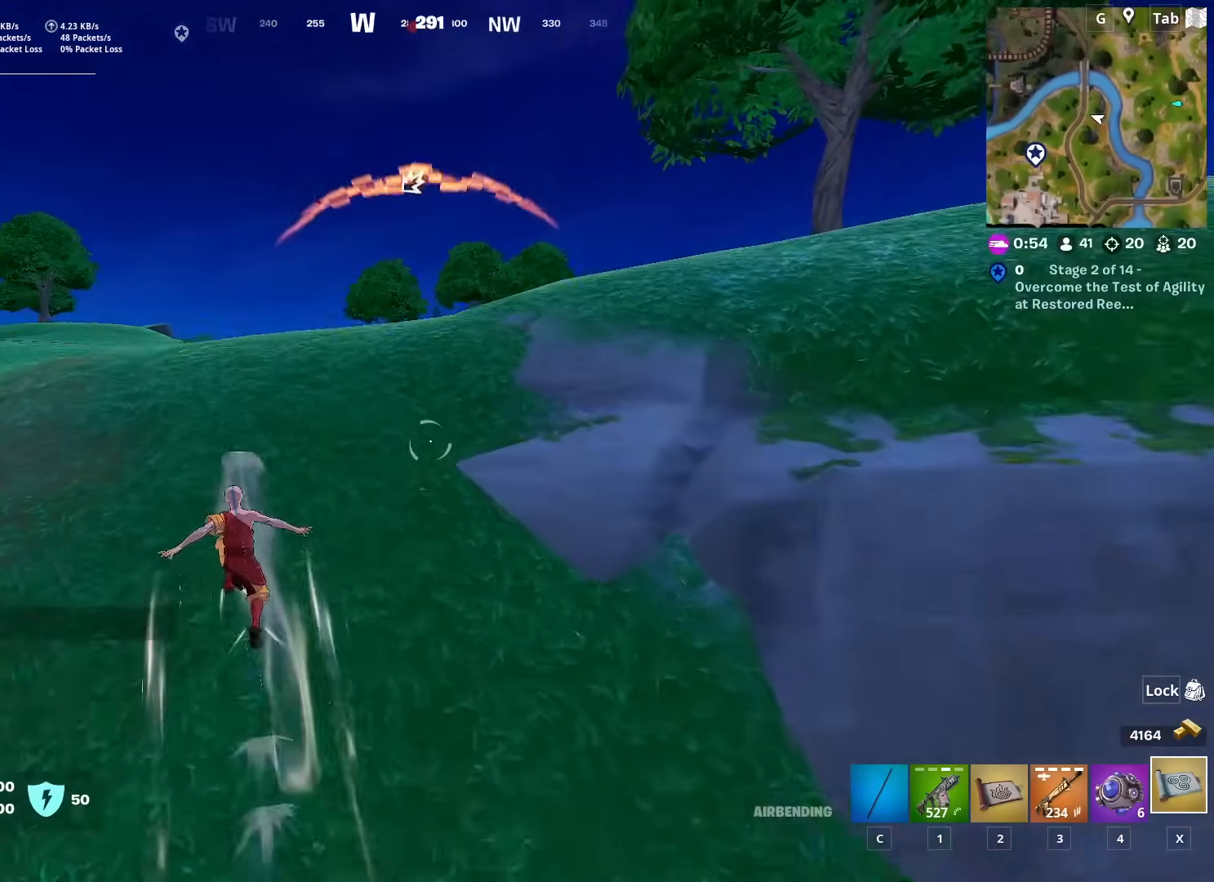
{"keys": ["w"], "mouse": [], "mouse_move": "still", "events": []}
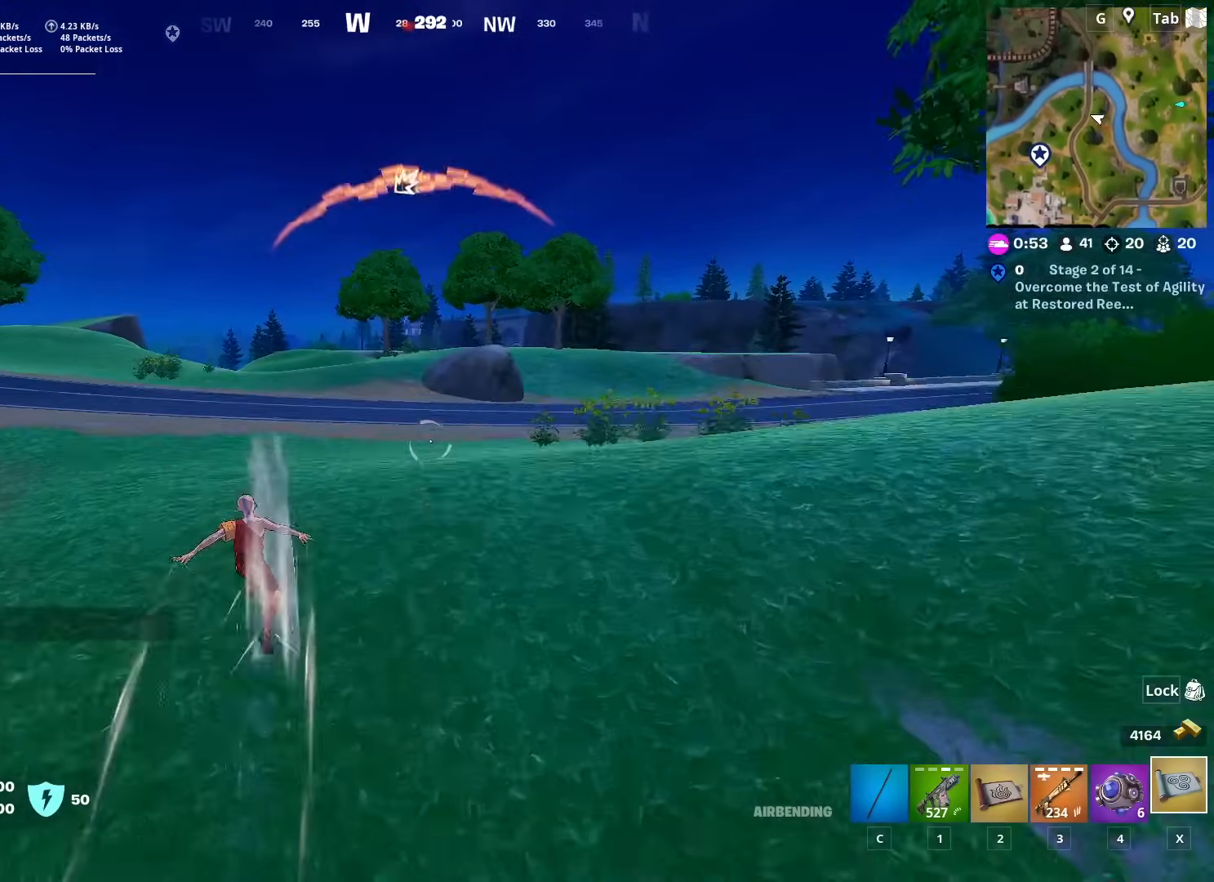
{"keys": ["w"], "mouse": [], "mouse_move": "still", "events": []}
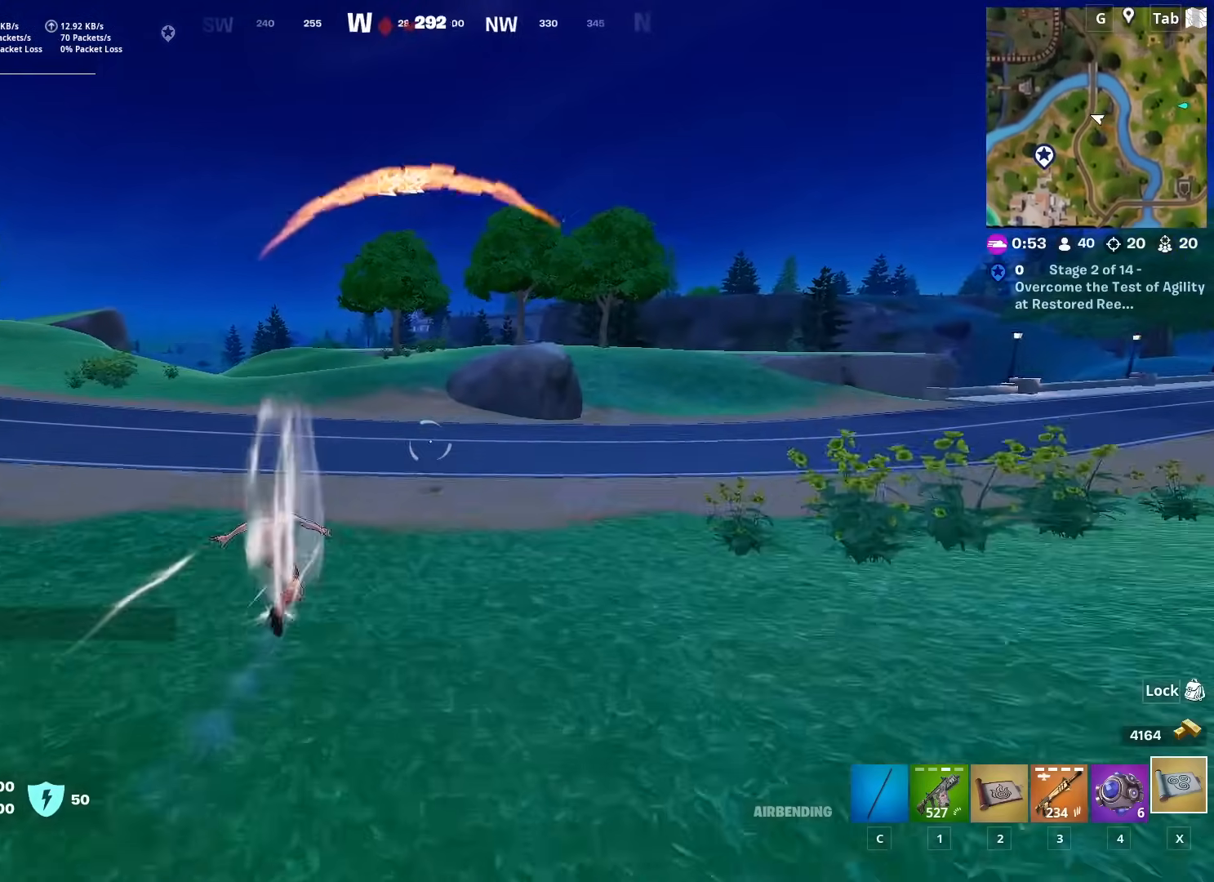
{"keys": ["w"], "mouse": [], "mouse_move": "still", "events": []}